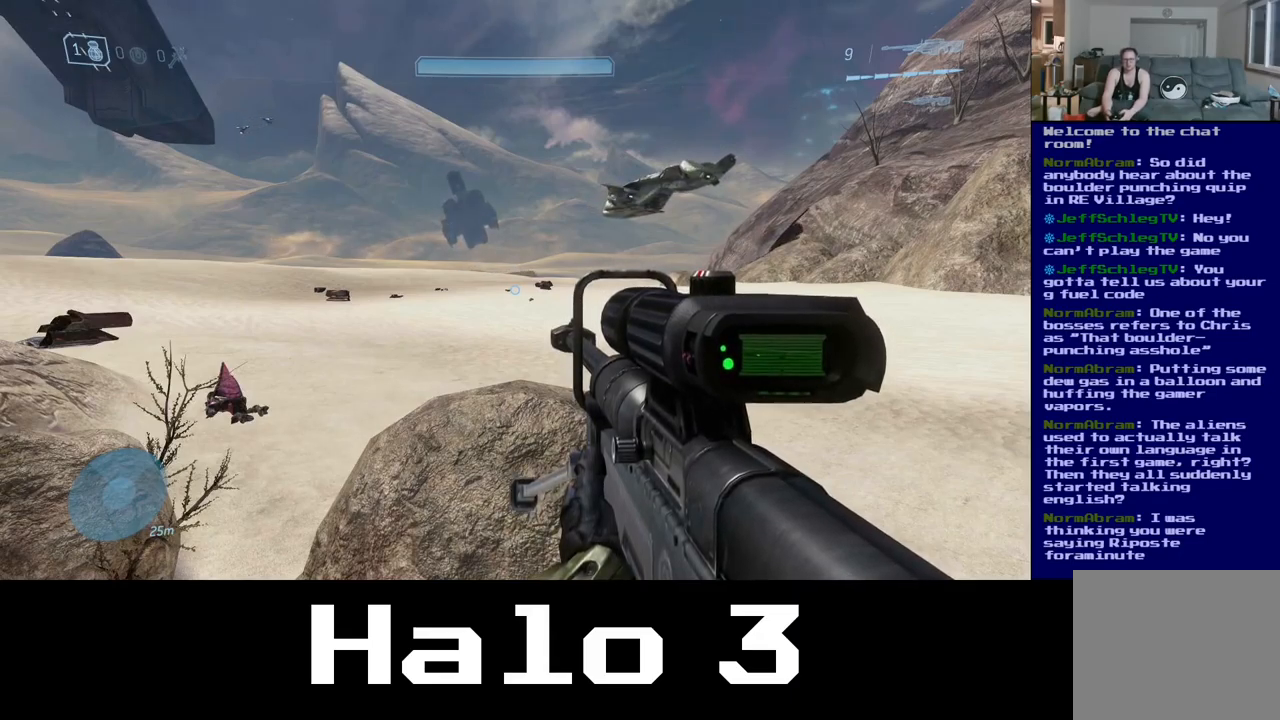
Gameplay with a controller (Xbox layout); each line is a JSON object with the inputs held at the frame after it. "events" lists button and stick changes between this image and that frame as [ms after this image, input, new state], when the widget could be followed in between.
{"buttons": [], "left_stick": "center", "right_stick": "center", "events": [[233, "Y", "down"], [367, "Y", "up"]]}
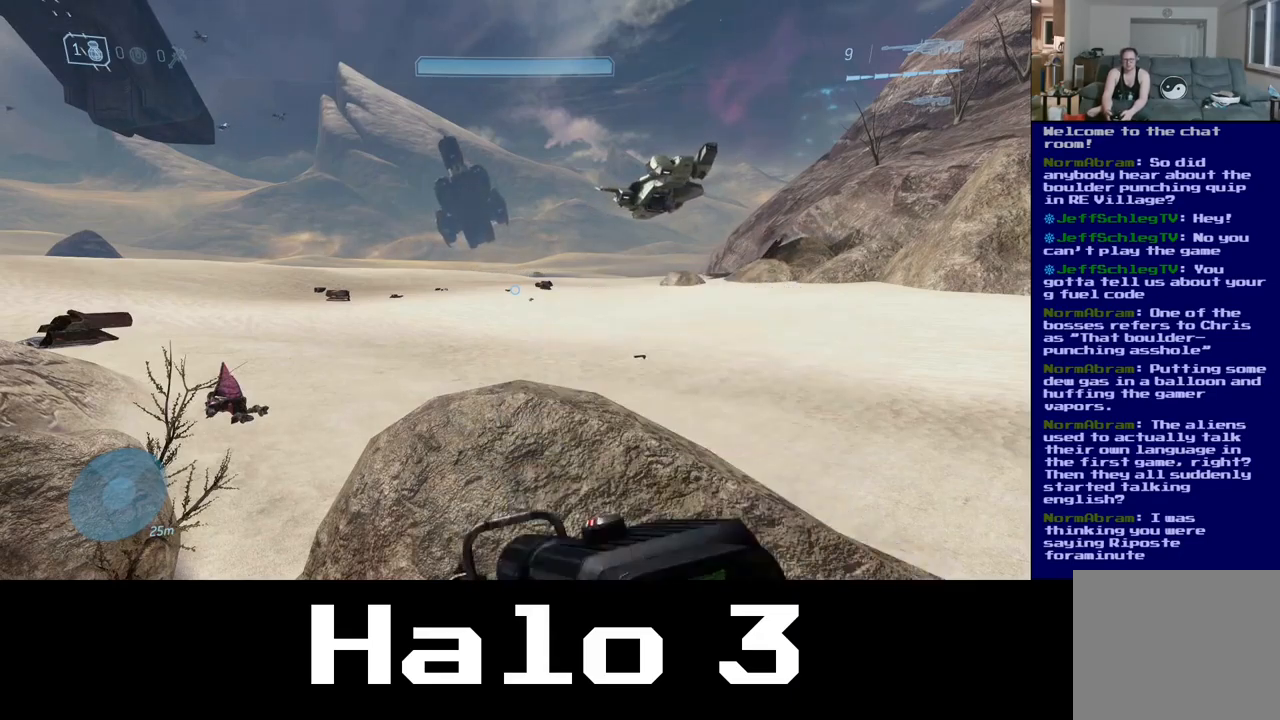
{"buttons": [], "left_stick": "center", "right_stick": "center", "events": []}
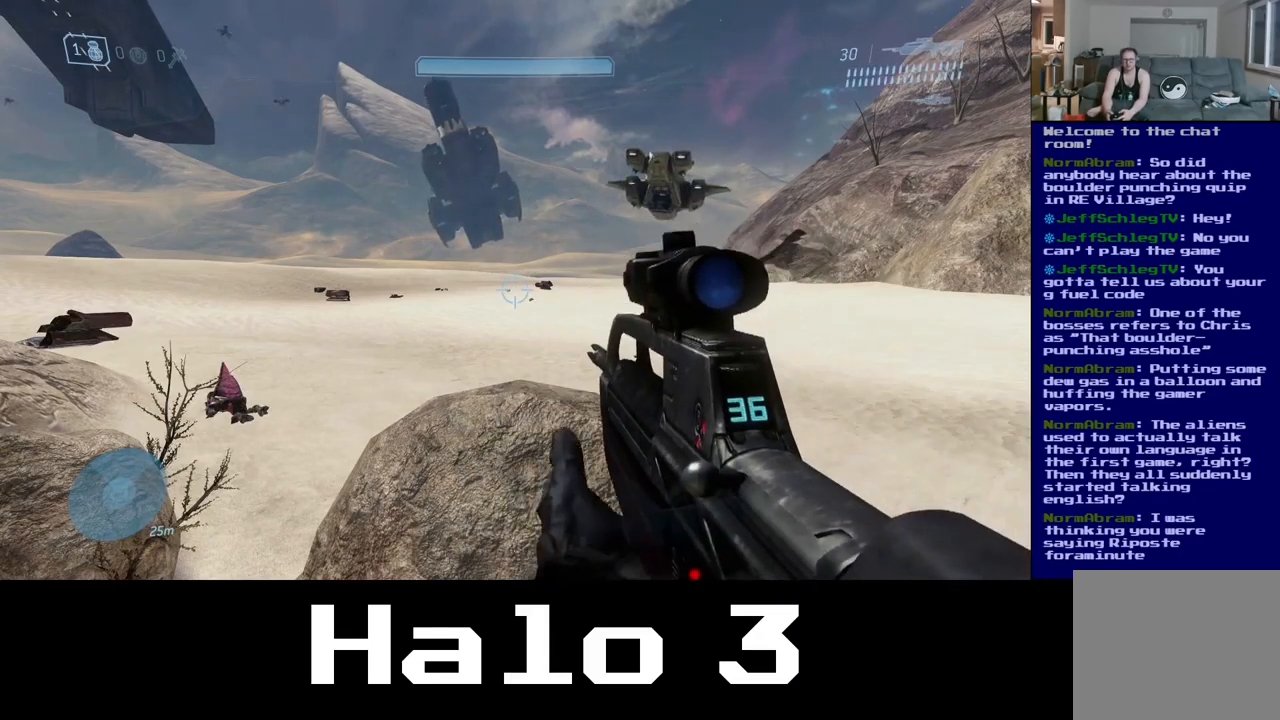
{"buttons": [], "left_stick": "down", "right_stick": "up", "events": [[300, "right_stick", "up"], [450, "left_stick", "down"]]}
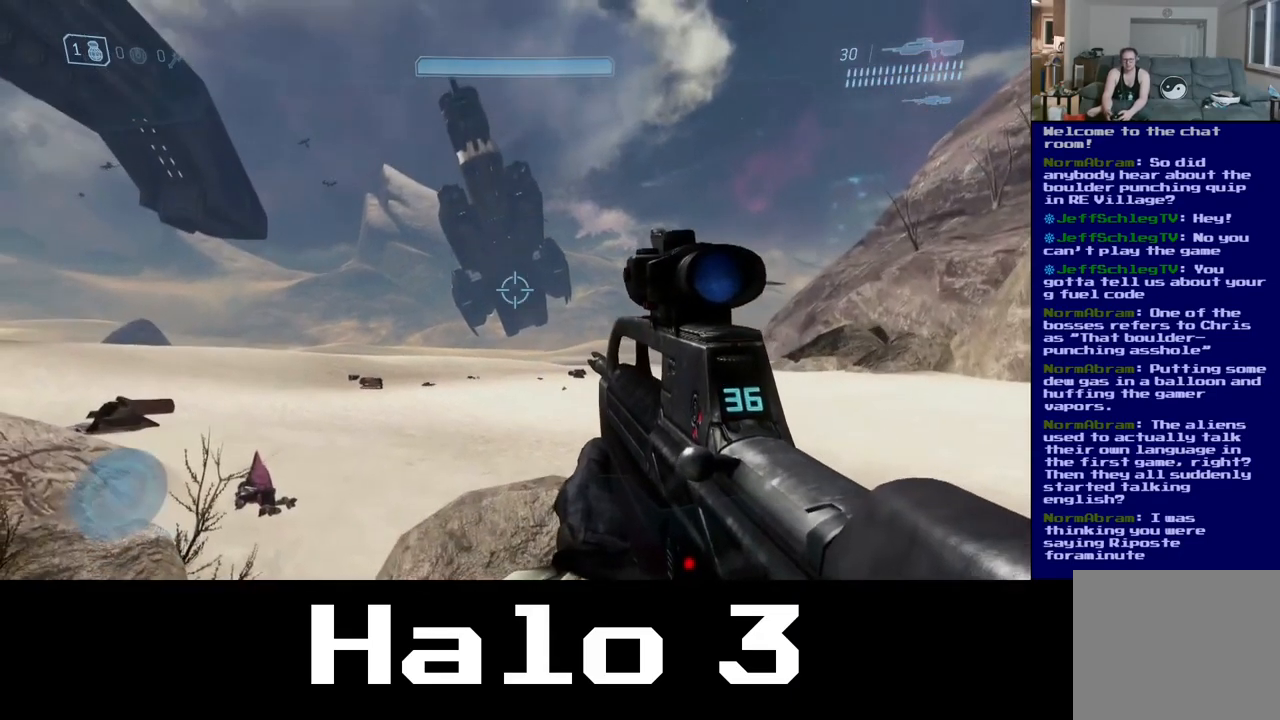
{"buttons": [], "left_stick": "down", "right_stick": "center", "events": [[50, "right_stick", "center"]]}
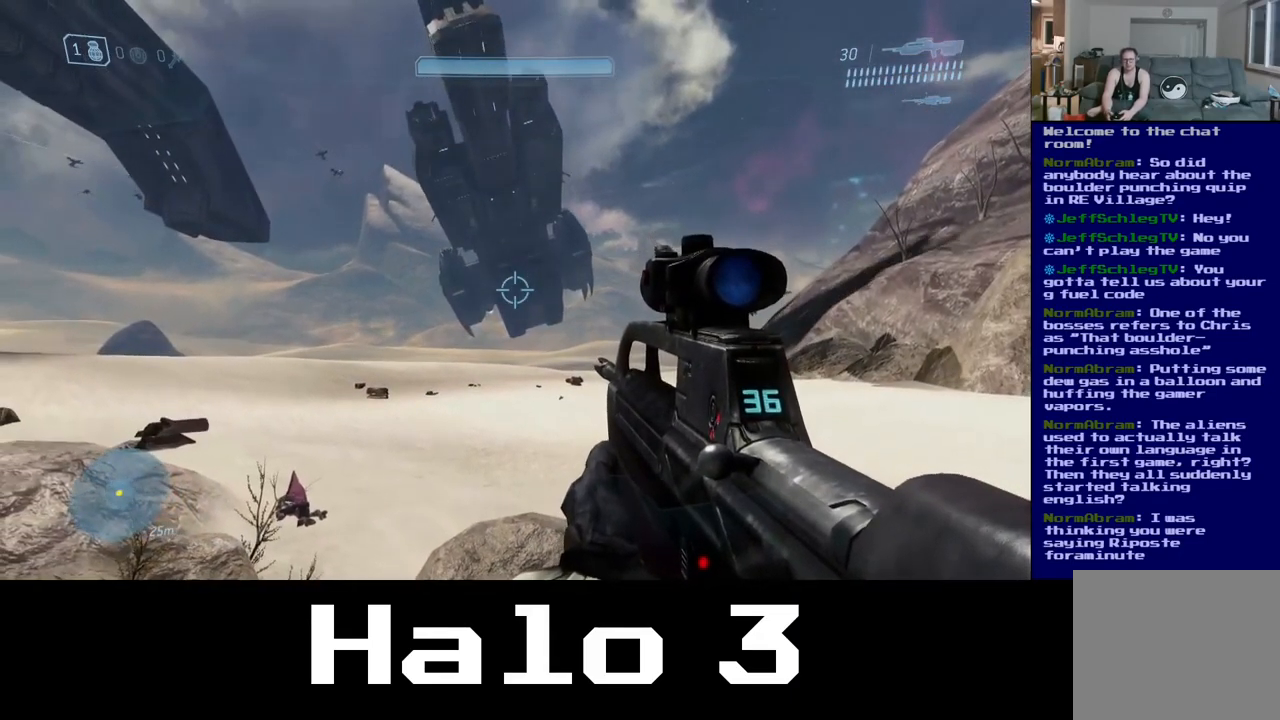
{"buttons": [], "left_stick": "down", "right_stick": "center", "events": []}
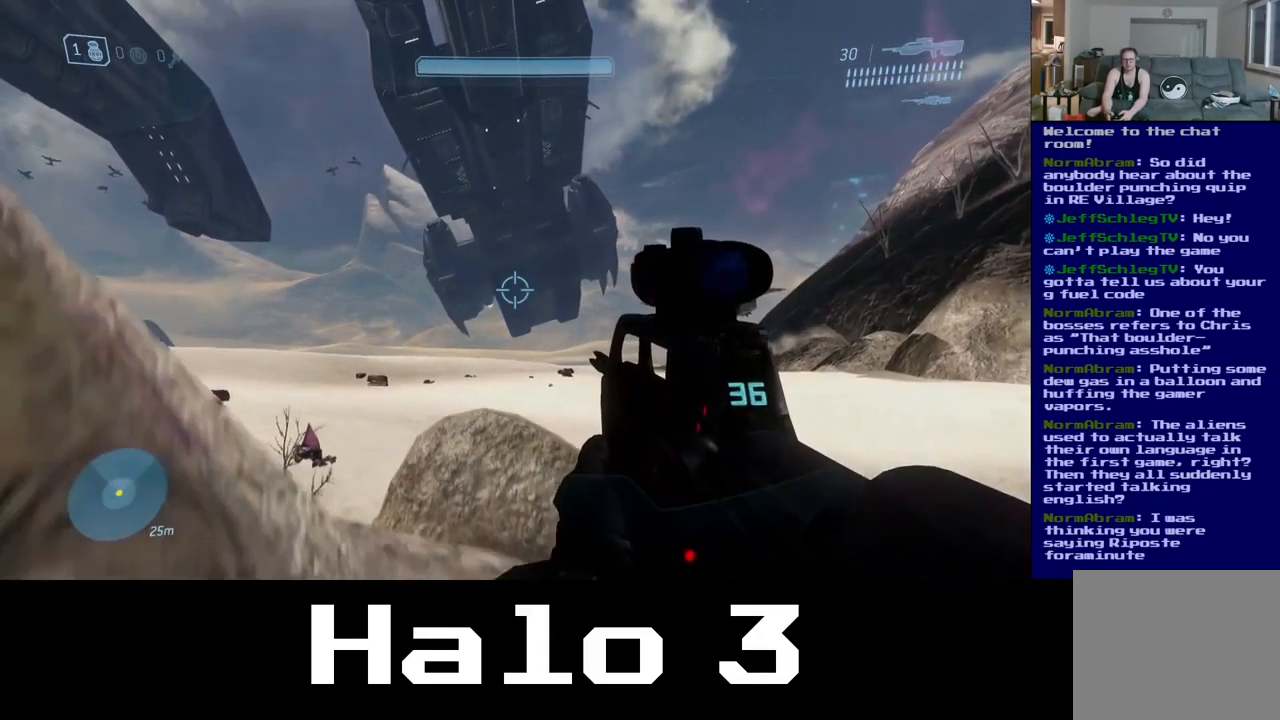
{"buttons": [], "left_stick": "down-right", "right_stick": "up", "events": [[333, "right_stick", "up"], [350, "left_stick", "down-right"]]}
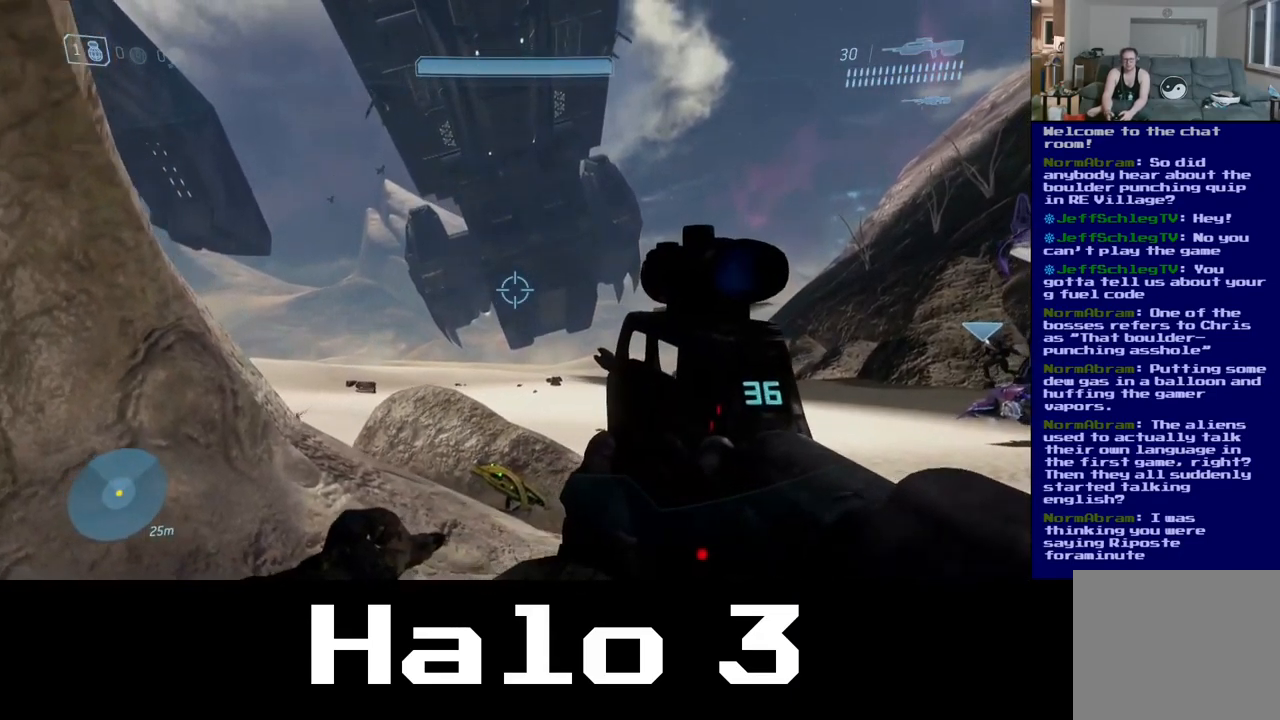
{"buttons": [], "left_stick": "down-right", "right_stick": "center", "events": [[67, "right_stick", "center"]]}
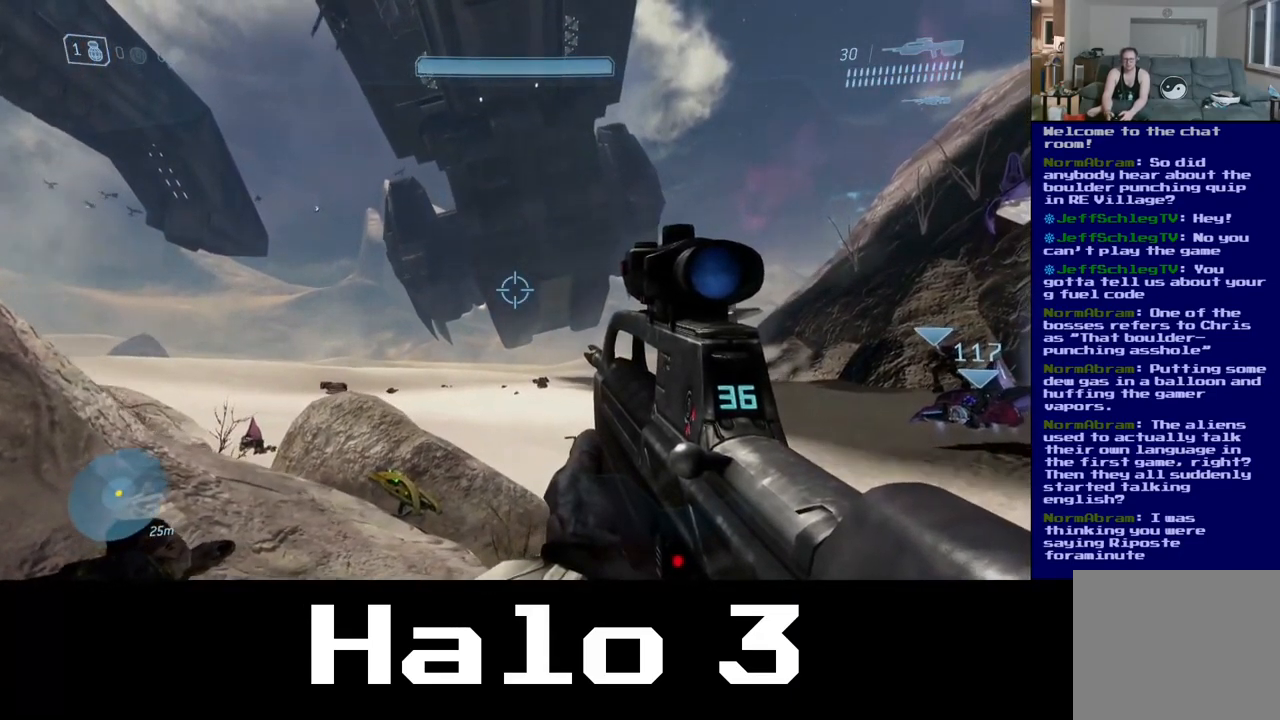
{"buttons": [], "left_stick": "right", "right_stick": "up", "events": [[67, "right_stick", "up"], [167, "left_stick", "right"], [267, "right_stick", "center"], [450, "right_stick", "up"]]}
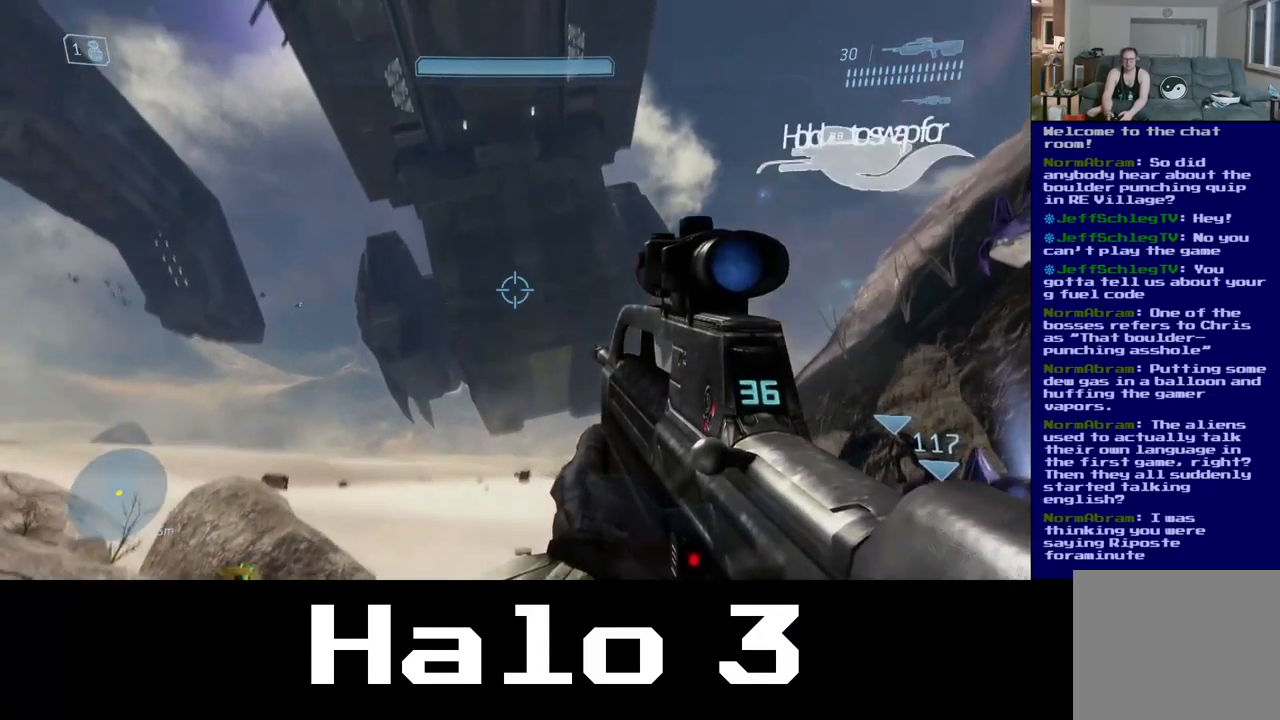
{"buttons": [], "left_stick": "right", "right_stick": "center", "events": [[400, "right_stick", "center"]]}
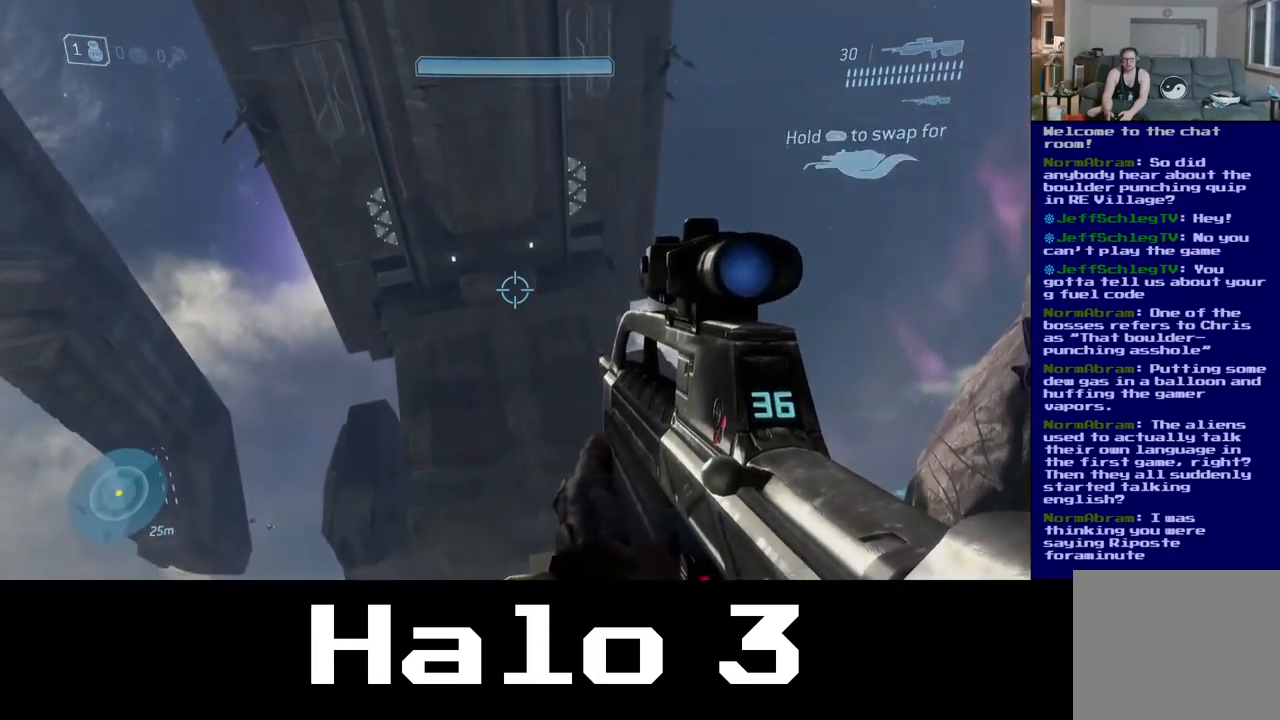
{"buttons": [], "left_stick": "down", "right_stick": "down", "events": [[17, "left_stick", "down-right"], [267, "right_stick", "down"], [367, "left_stick", "down"]]}
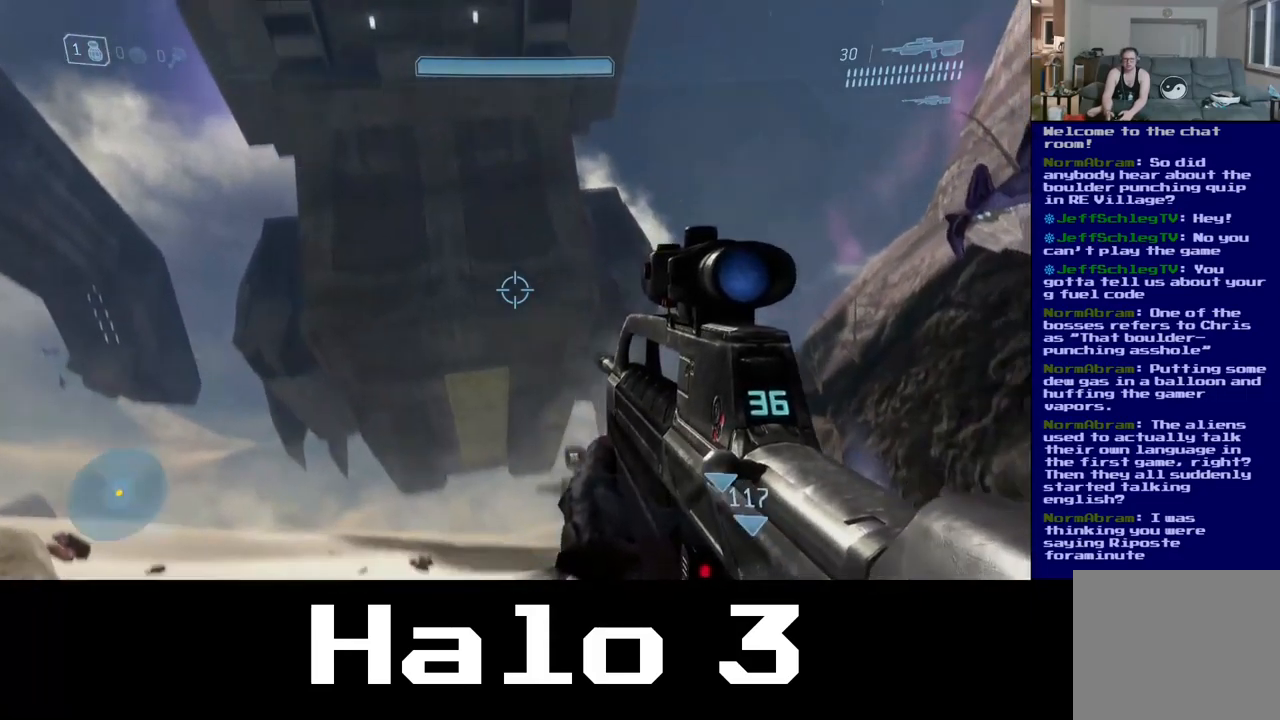
{"buttons": [], "left_stick": "down", "right_stick": "center", "events": [[267, "right_stick", "center"]]}
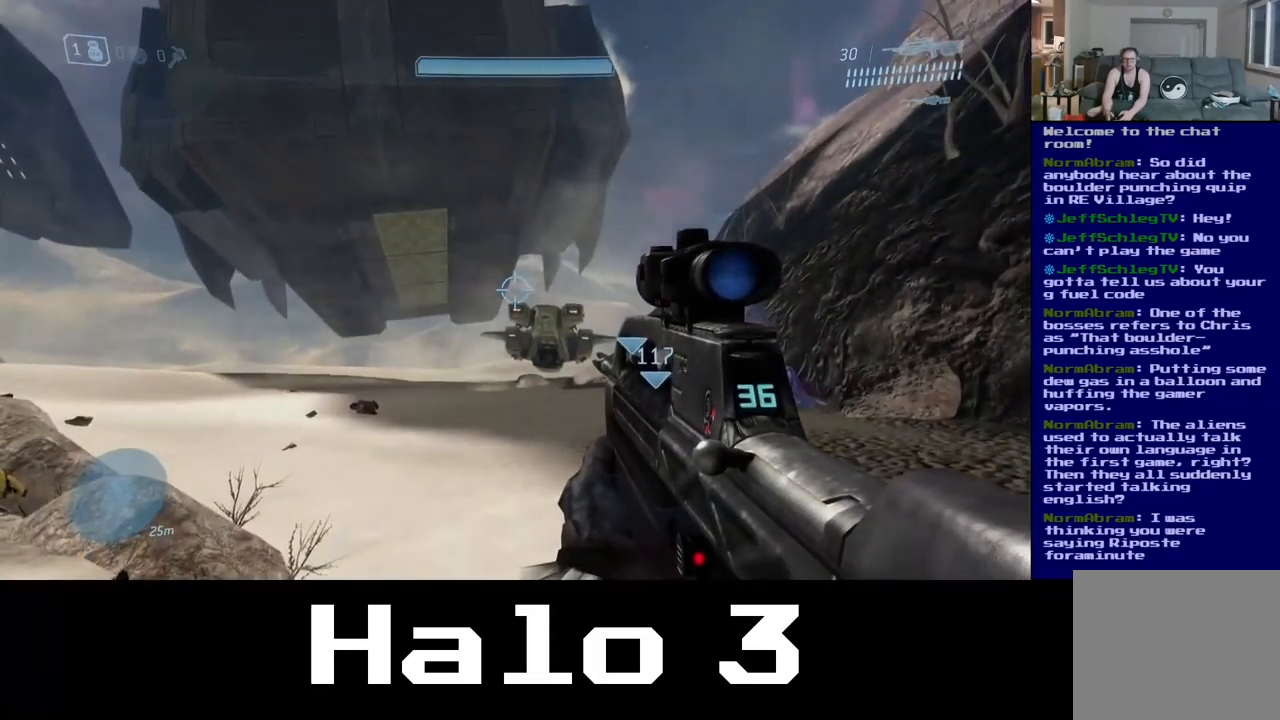
{"buttons": [], "left_stick": "left", "right_stick": "center", "events": [[267, "left_stick", "down-left"], [450, "left_stick", "left"]]}
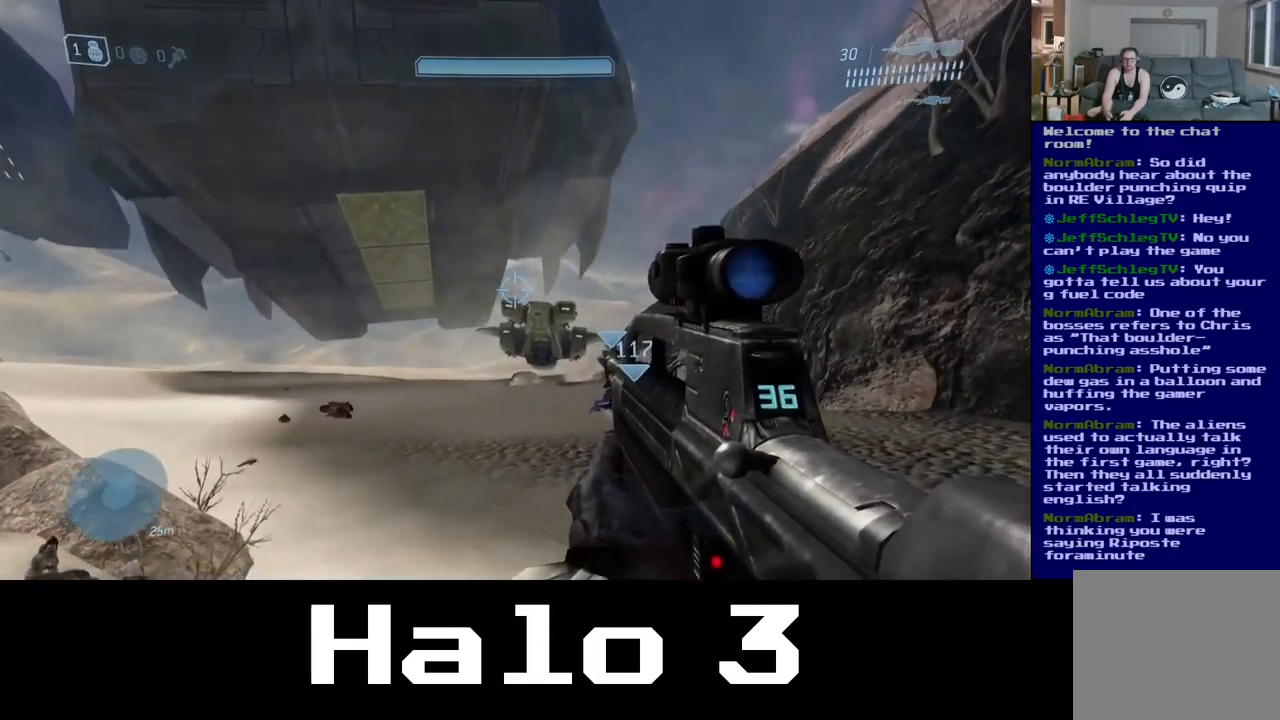
{"buttons": [], "left_stick": "down", "right_stick": "down-left", "events": [[267, "left_stick", "down-left"], [334, "right_stick", "down-left"], [450, "left_stick", "down"]]}
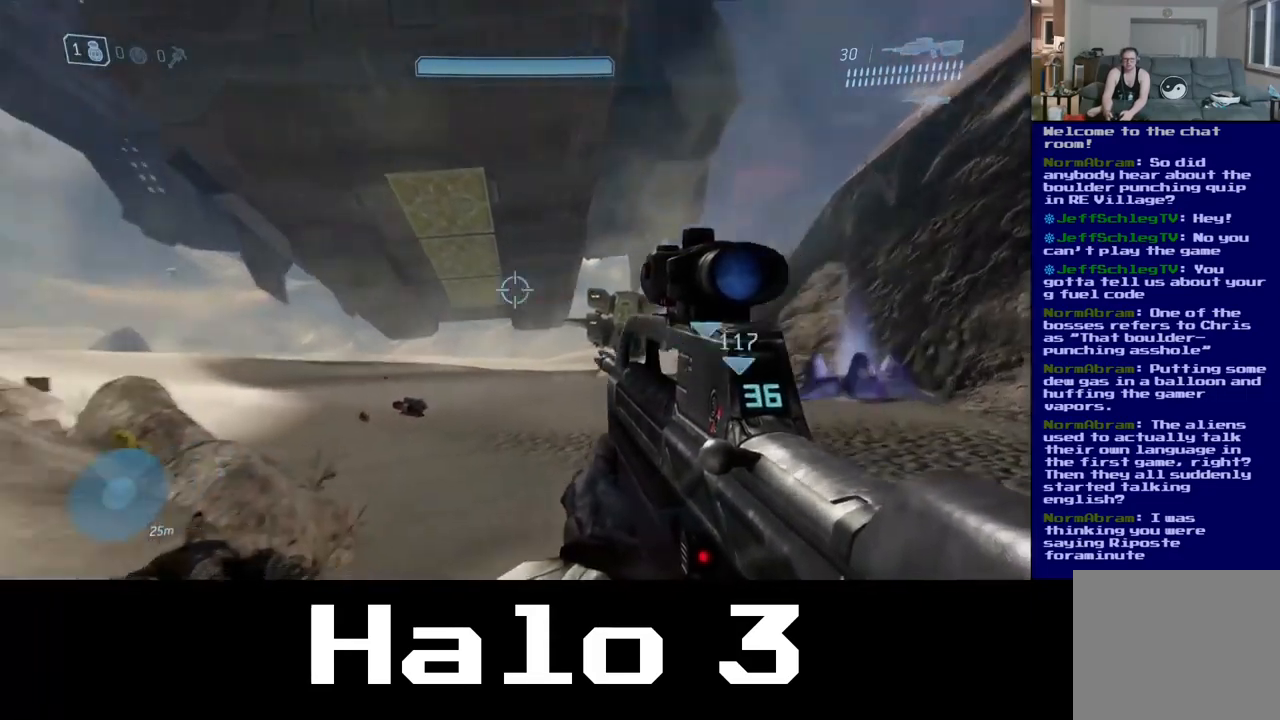
{"buttons": [], "left_stick": "down", "right_stick": "center", "events": [[84, "left_stick", "down-right"], [384, "right_stick", "center"], [417, "left_stick", "down"]]}
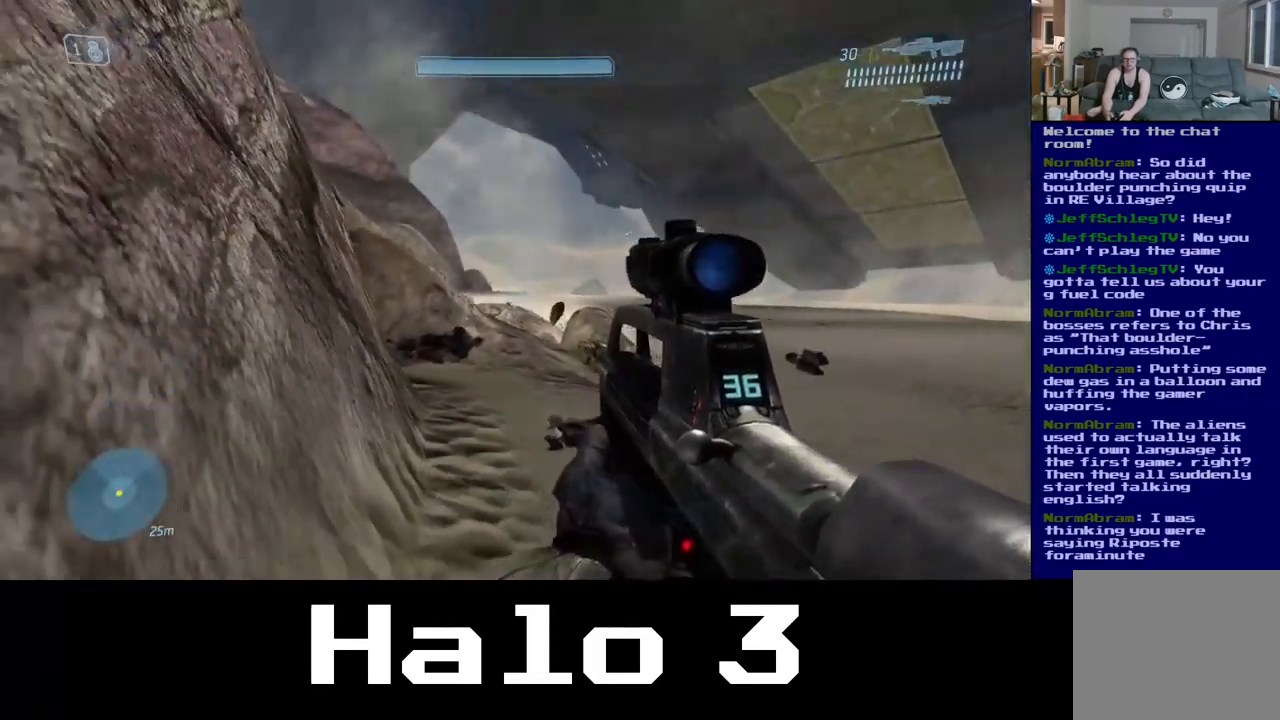
{"buttons": [], "left_stick": "down", "right_stick": "right", "events": [[200, "right_stick", "right"]]}
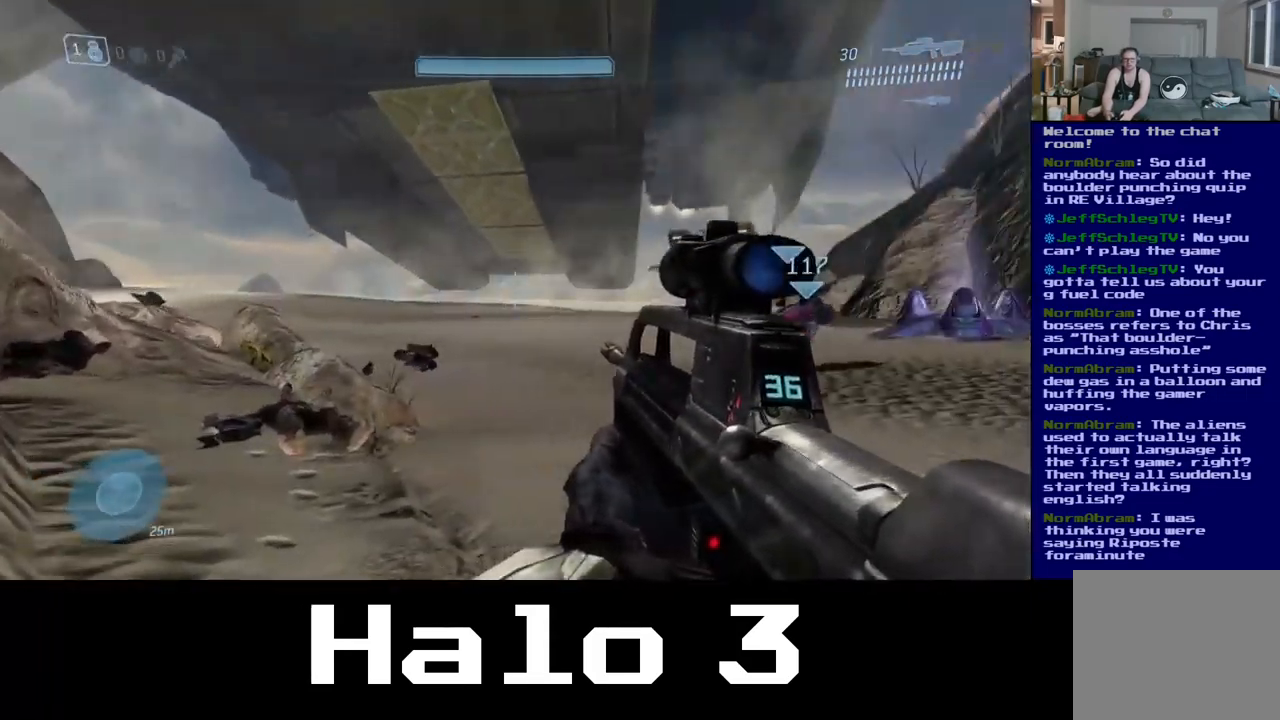
{"buttons": [], "left_stick": "down", "right_stick": "center", "events": [[34, "right_stick", "center"]]}
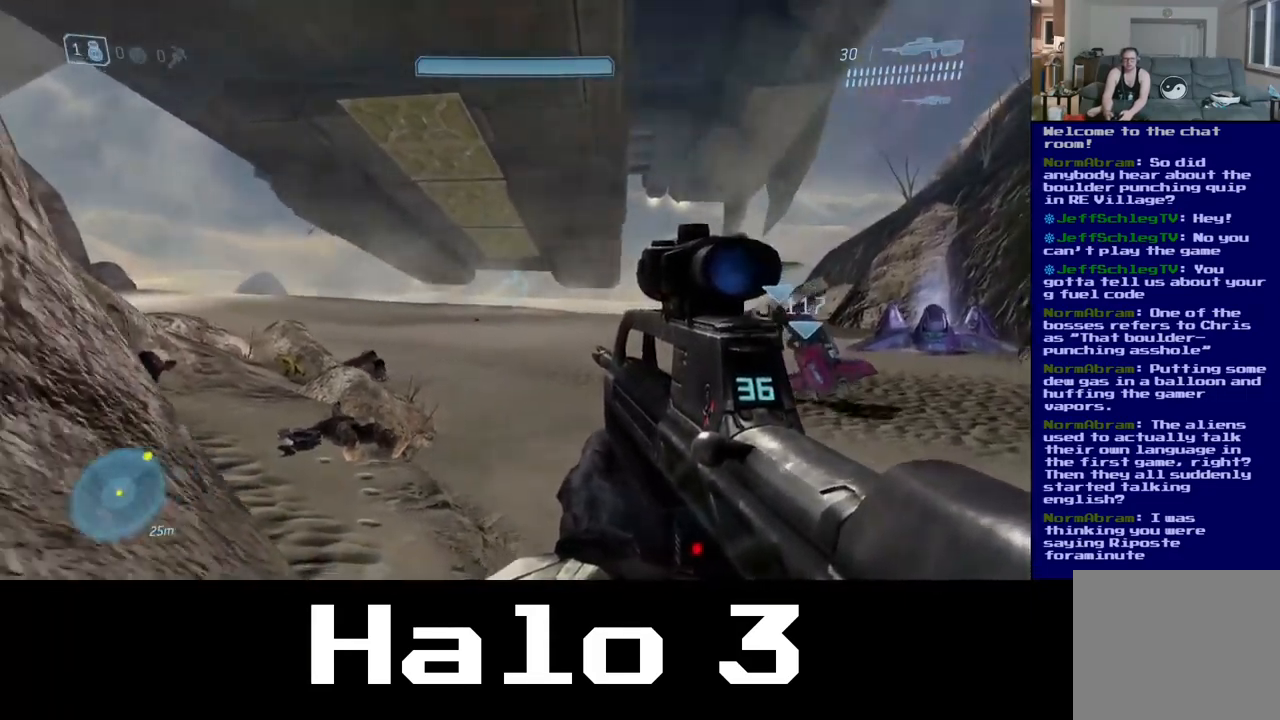
{"buttons": [], "left_stick": "down", "right_stick": "center", "events": []}
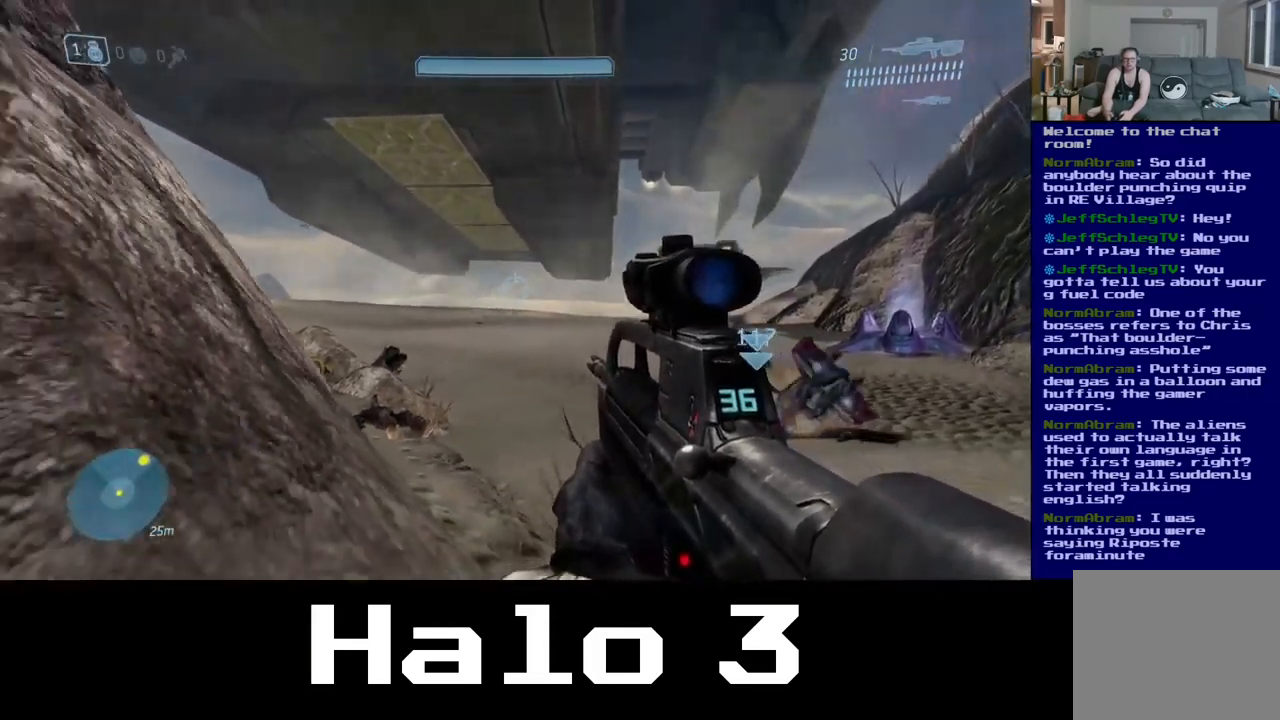
{"buttons": [], "left_stick": "down-left", "right_stick": "center", "events": [[34, "left_stick", "down-left"]]}
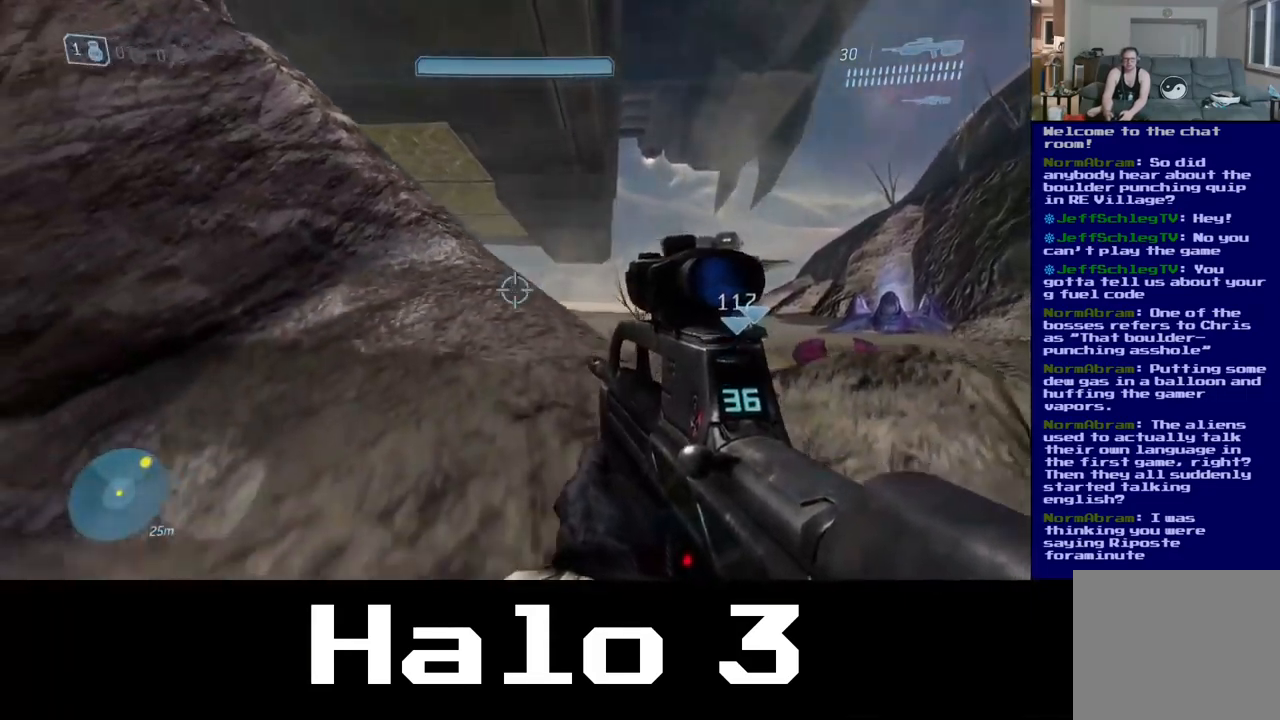
{"buttons": [], "left_stick": "right", "right_stick": "center", "events": [[217, "left_stick", "down"], [351, "left_stick", "right"]]}
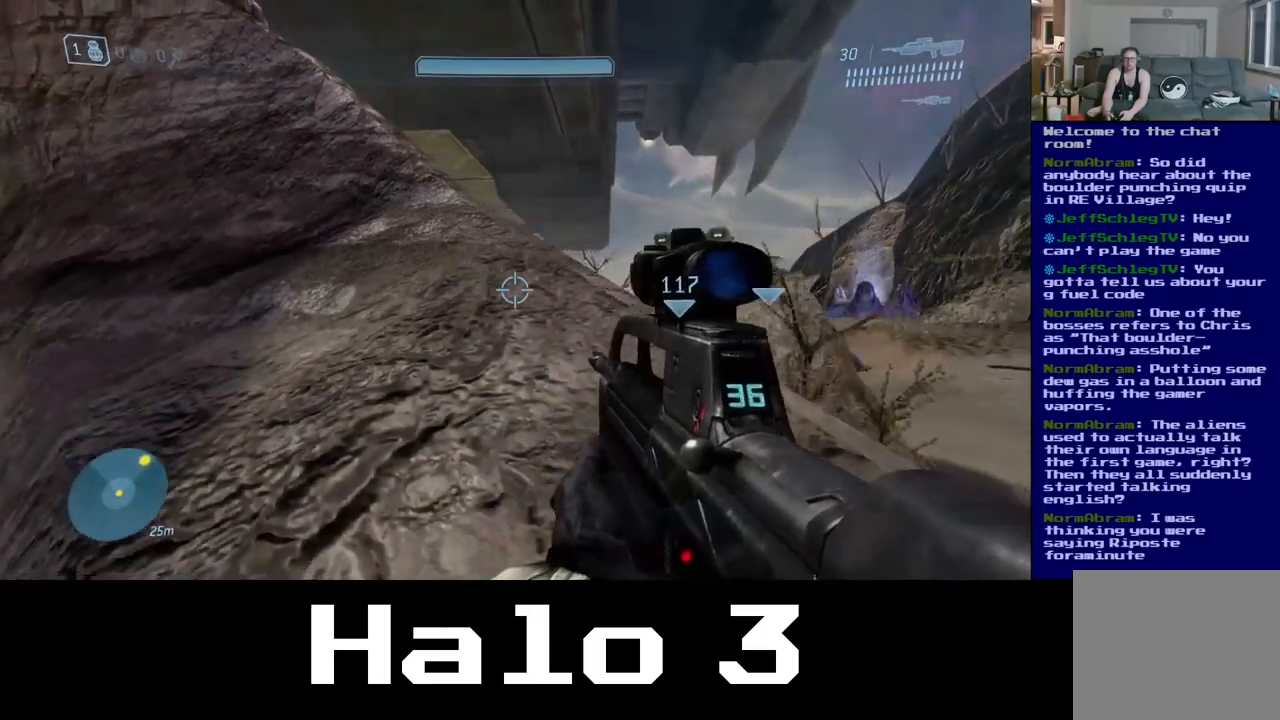
{"buttons": [], "left_stick": "up-right", "right_stick": "center", "events": [[83, "left_stick", "up-right"]]}
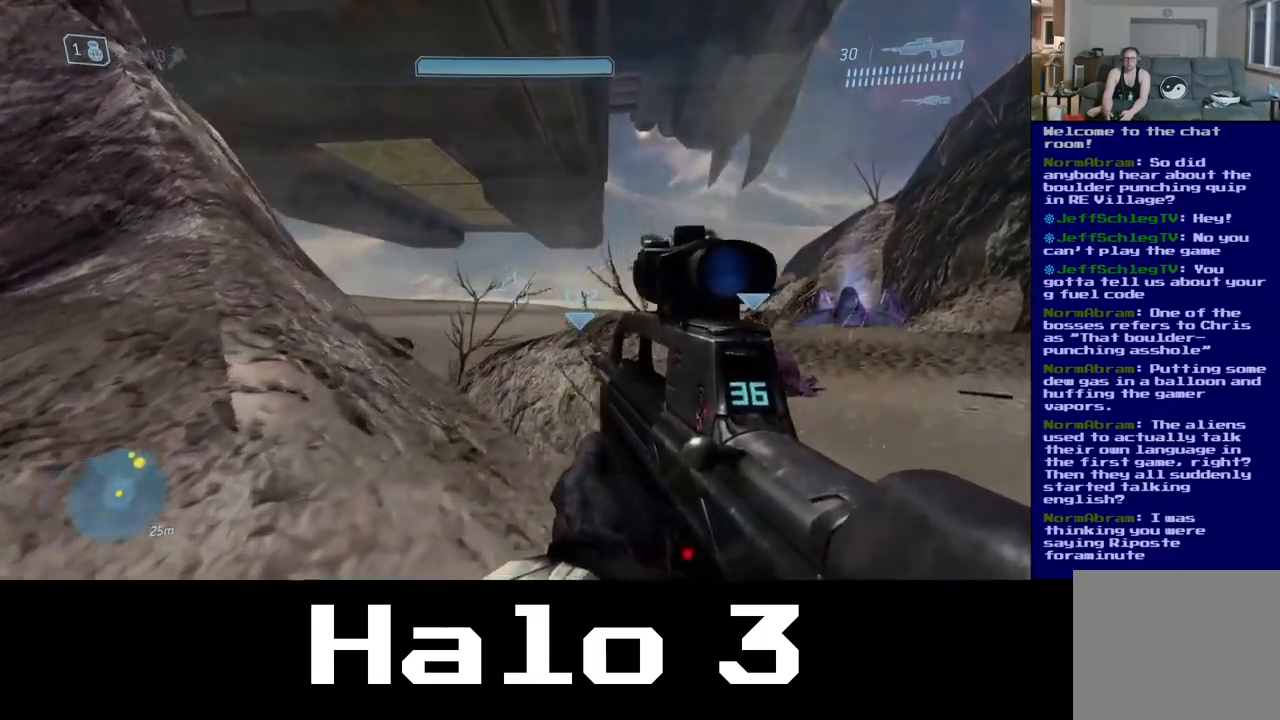
{"buttons": [], "left_stick": "up-right", "right_stick": "center", "events": []}
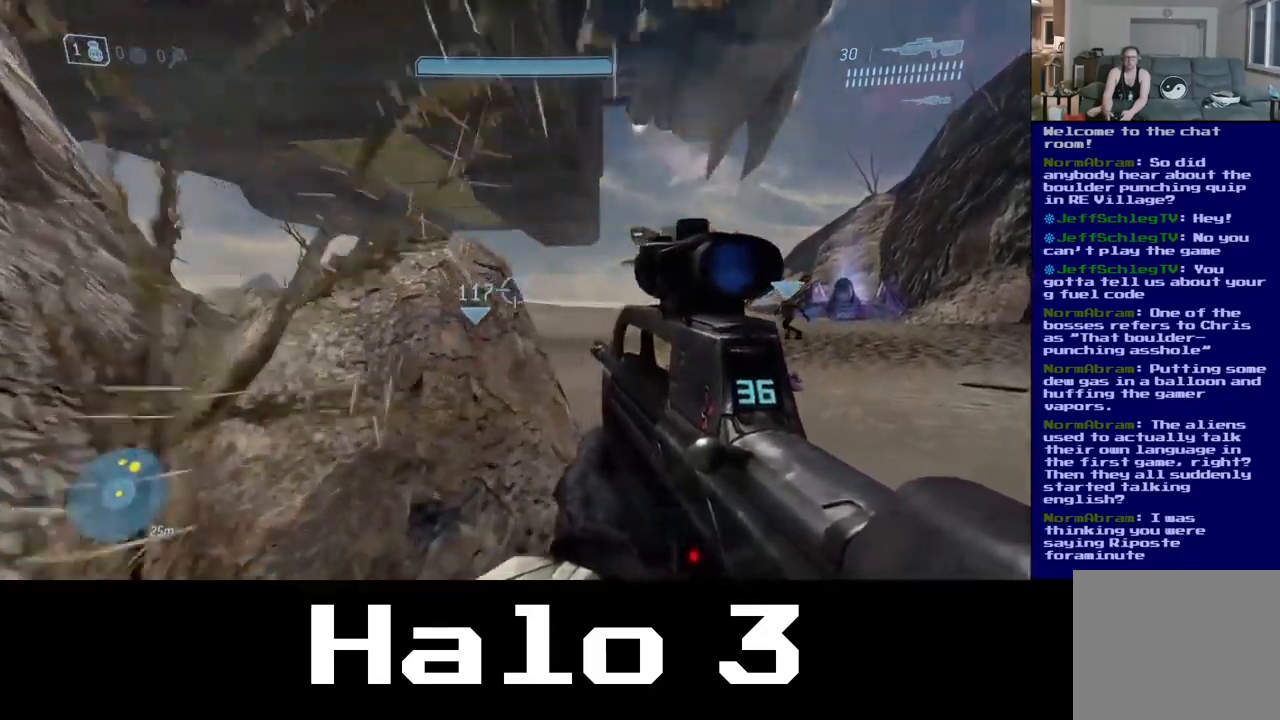
{"buttons": [], "left_stick": "up-right", "right_stick": "center", "events": []}
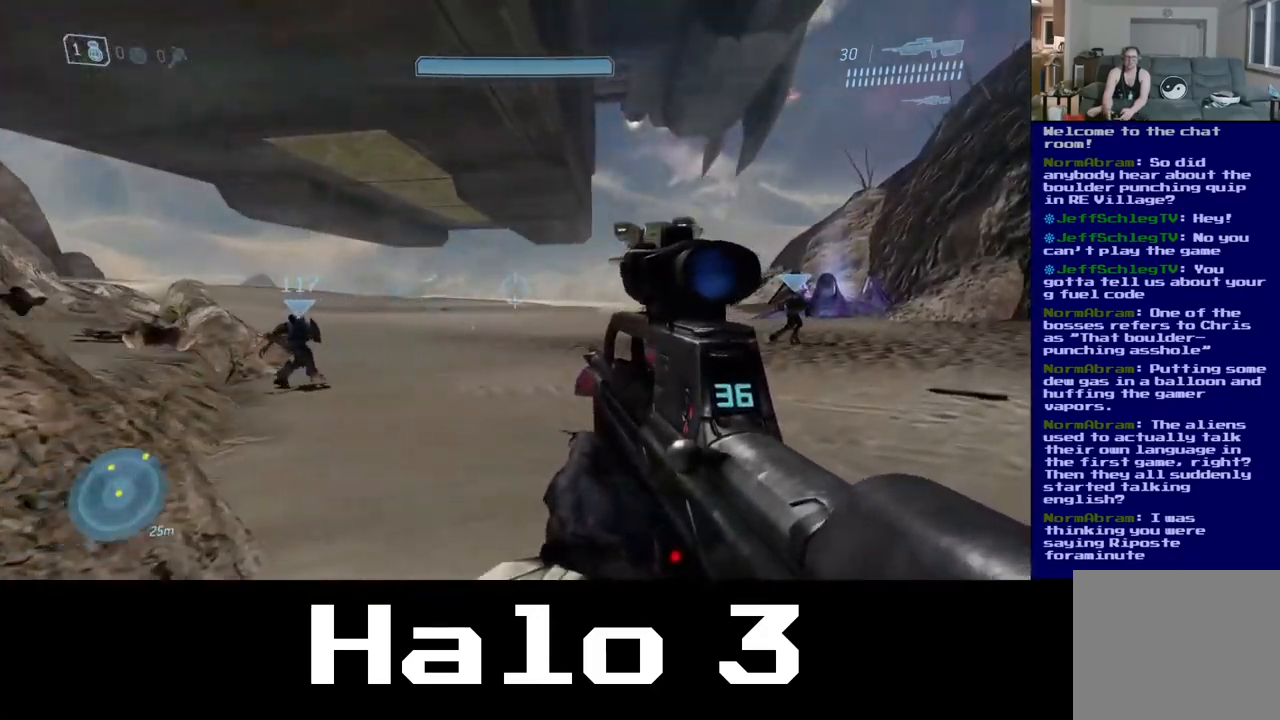
{"buttons": [], "left_stick": "up-right", "right_stick": "center", "events": []}
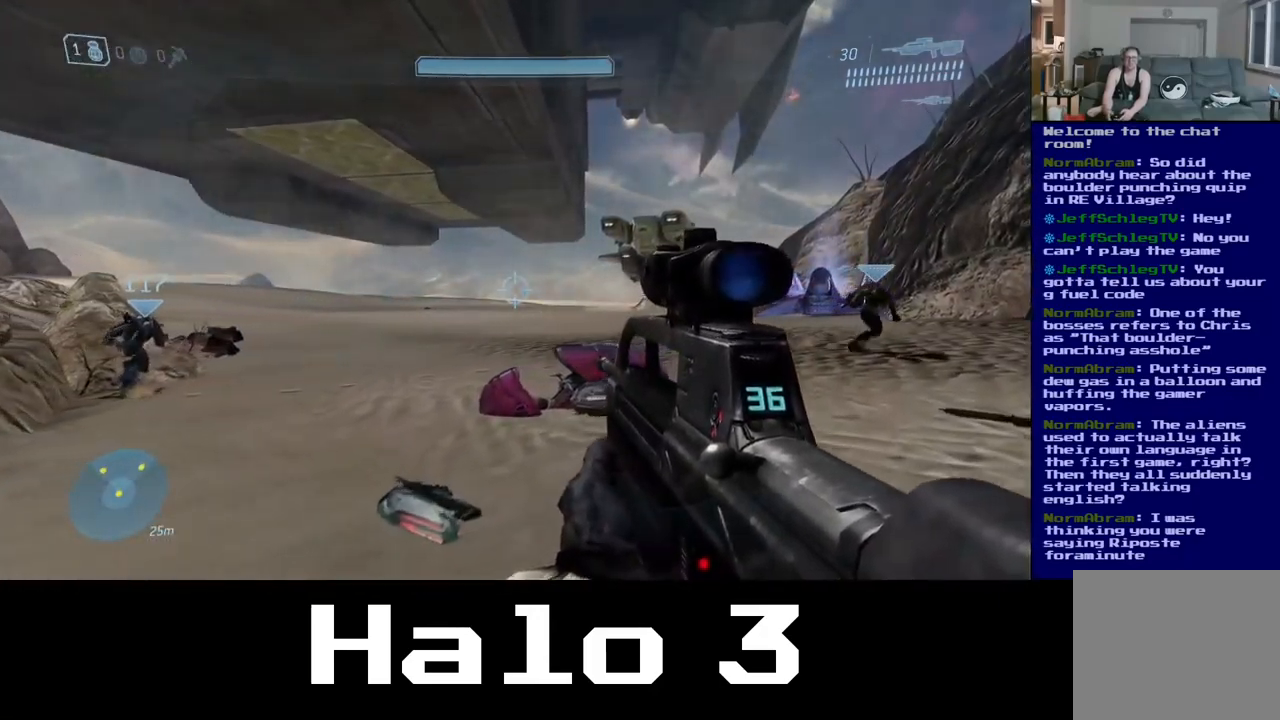
{"buttons": [], "left_stick": "up-right", "right_stick": "center", "events": [[133, "left_stick", "right"], [367, "left_stick", "up-right"]]}
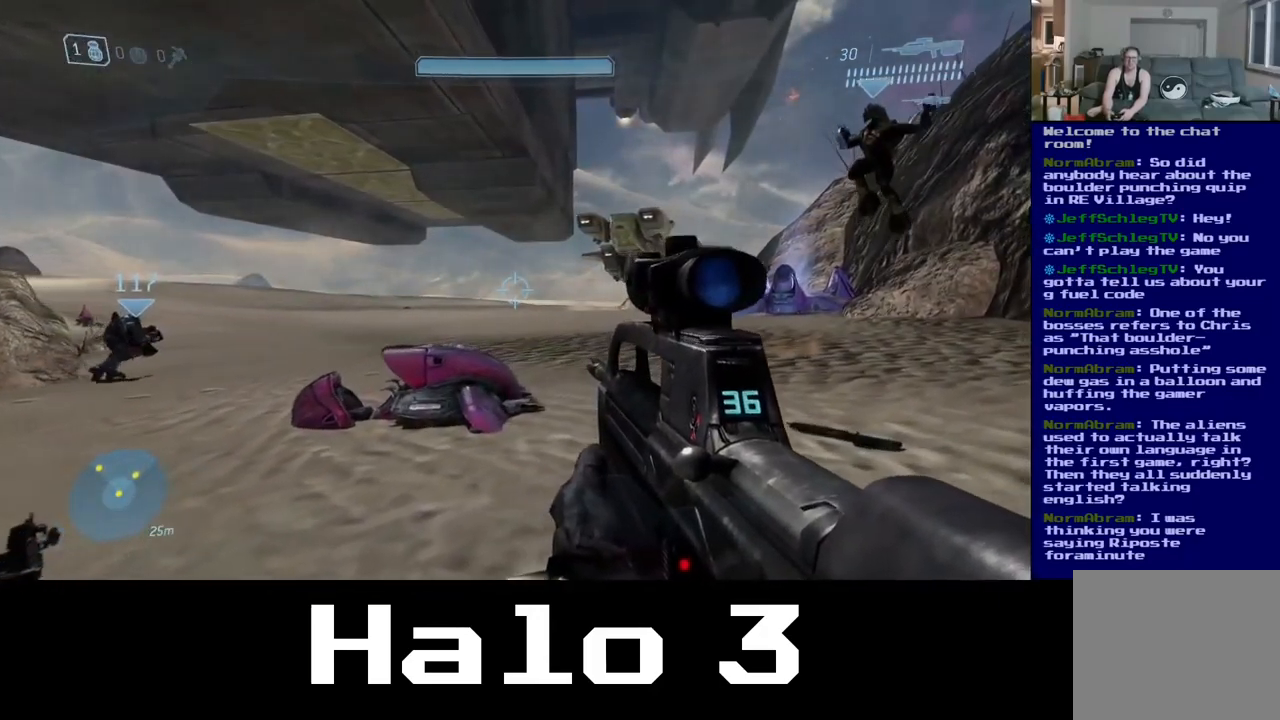
{"buttons": [], "left_stick": "right", "right_stick": "center", "events": [[317, "left_stick", "right"]]}
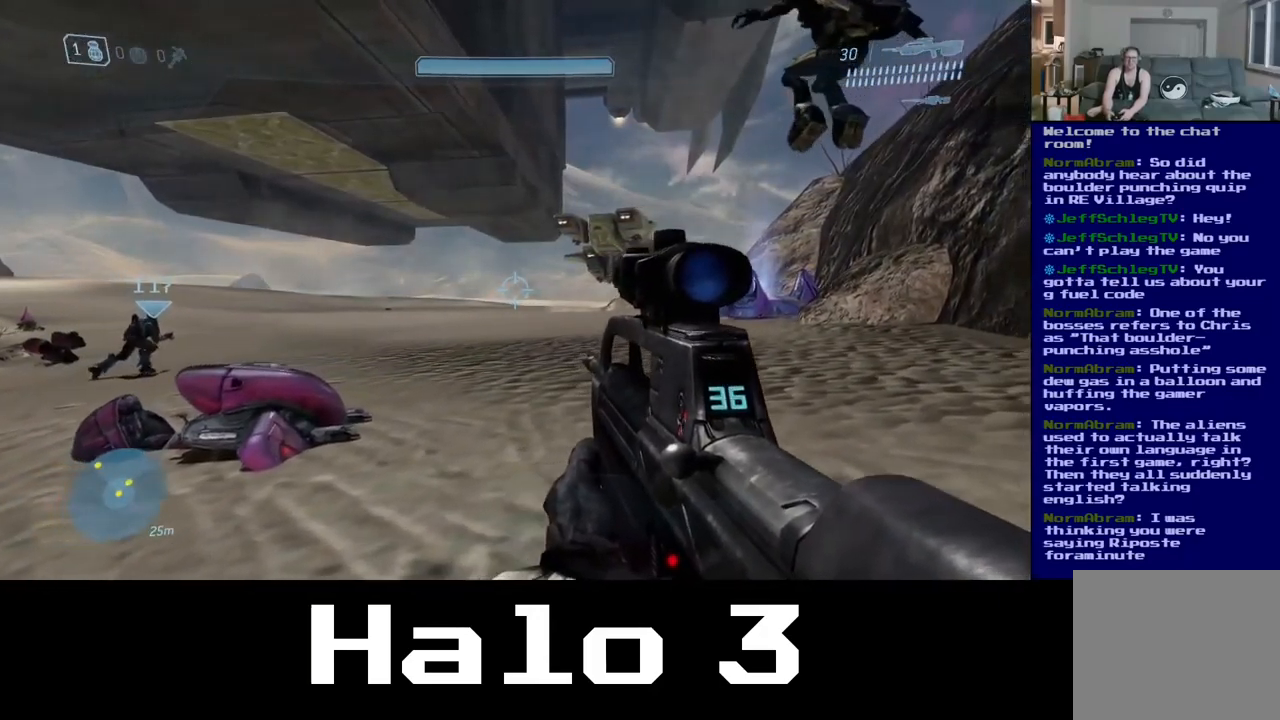
{"buttons": [], "left_stick": "up-right", "right_stick": "center", "events": [[183, "right_stick", "left"], [267, "left_stick", "up-right"], [433, "right_stick", "center"]]}
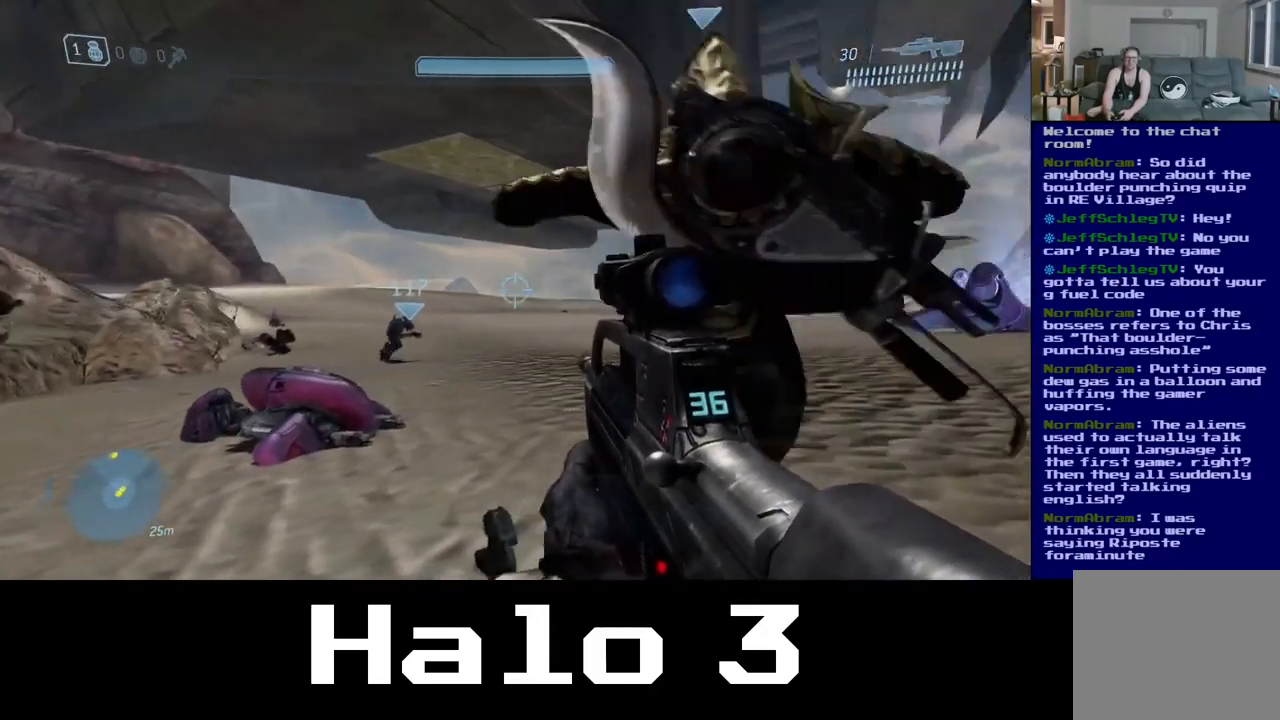
{"buttons": [], "left_stick": "up-right", "right_stick": "center", "events": []}
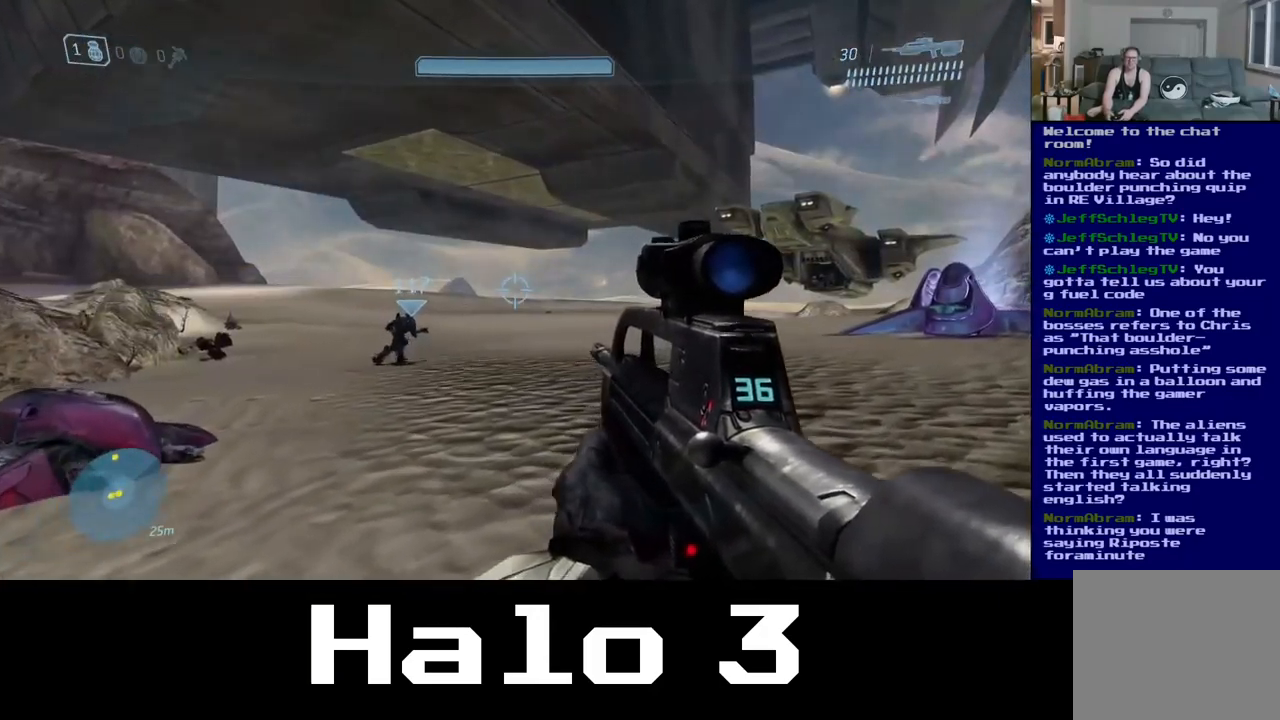
{"buttons": [], "left_stick": "up-right", "right_stick": "center", "events": []}
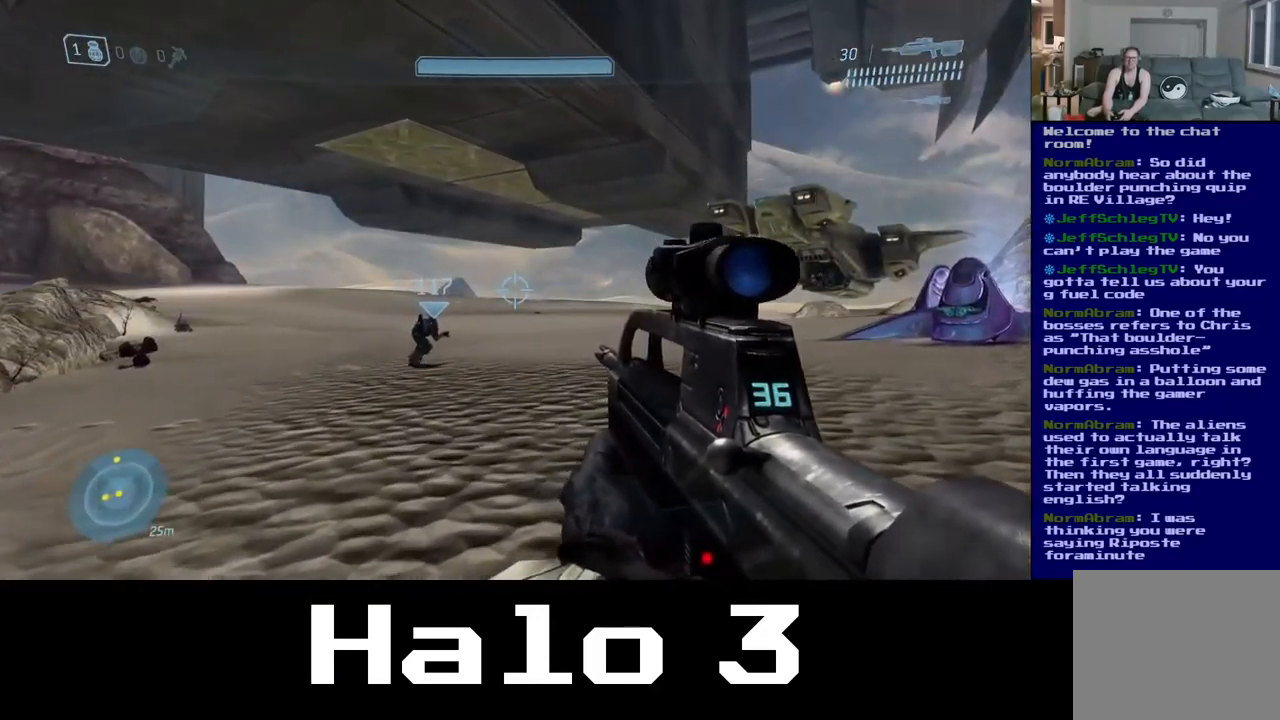
{"buttons": [], "left_stick": "up-right", "right_stick": "right", "events": [[433, "right_stick", "right"]]}
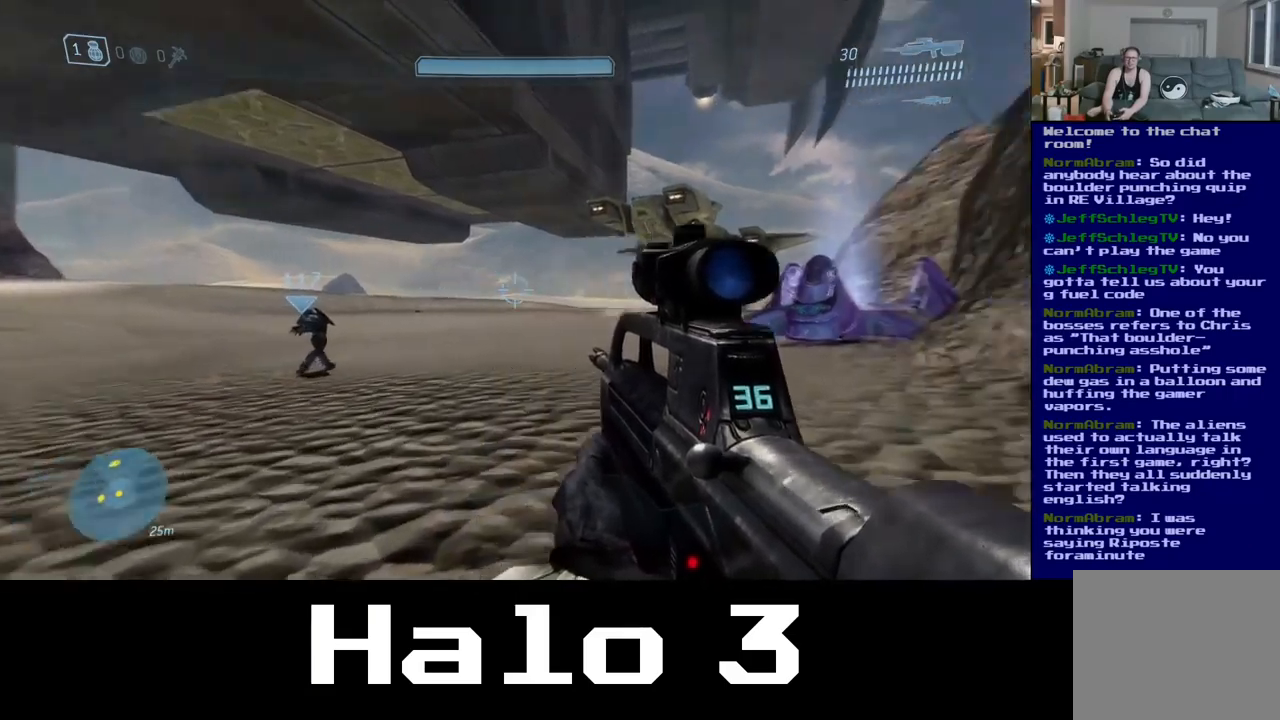
{"buttons": [], "left_stick": "up-right", "right_stick": "center", "events": [[167, "right_stick", "center"]]}